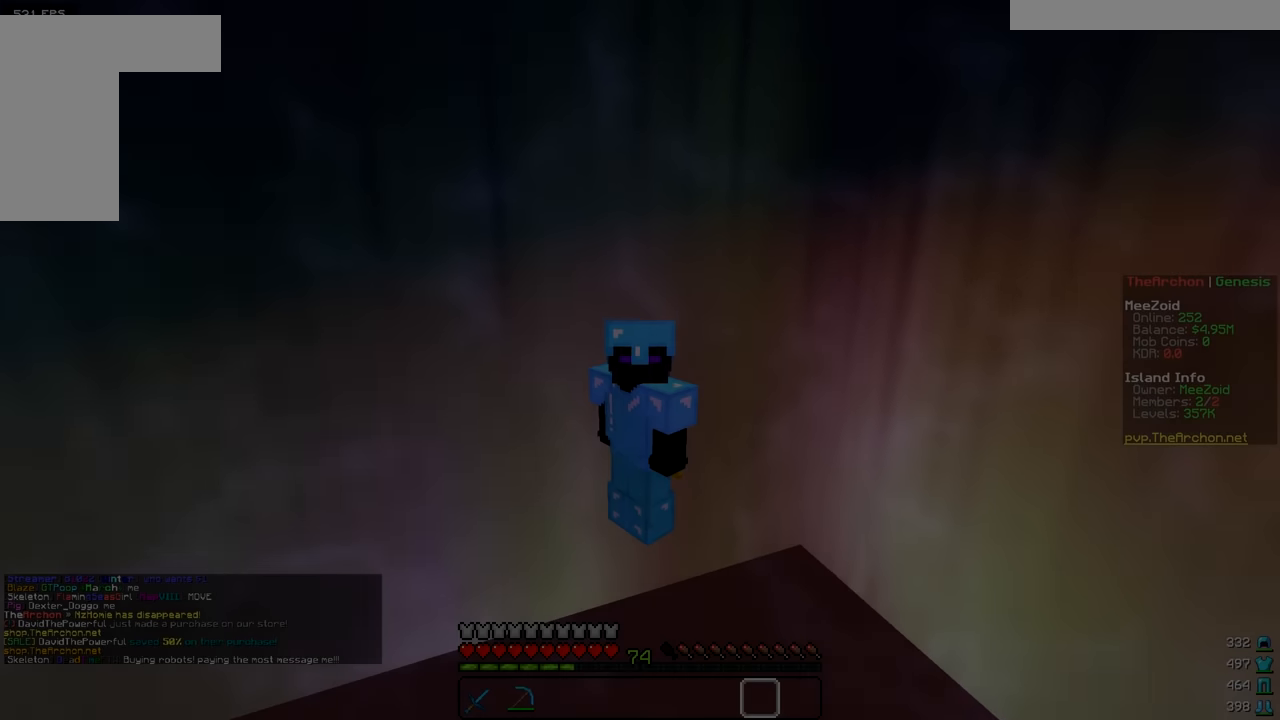
Gameplay with keyboard and mouse; each line is a JSON object with the keys and mouse buttons held at the frame after it. "events" lists presses ("down") and releases ("up") of "a", "d", "s", "w", "mouse_left" and "mouse_right" between this image and that frame as [ms after this image, input, new state], when the widget could be followed in between. "mouse_left", "mouse_right" = the "left", "right" buttons of the "mouse" list. No other keys are recorded. Fast repeated clicks can show as one long hold. Mouse movement is not recorded.
{"keys": [], "mouse": [], "events": []}
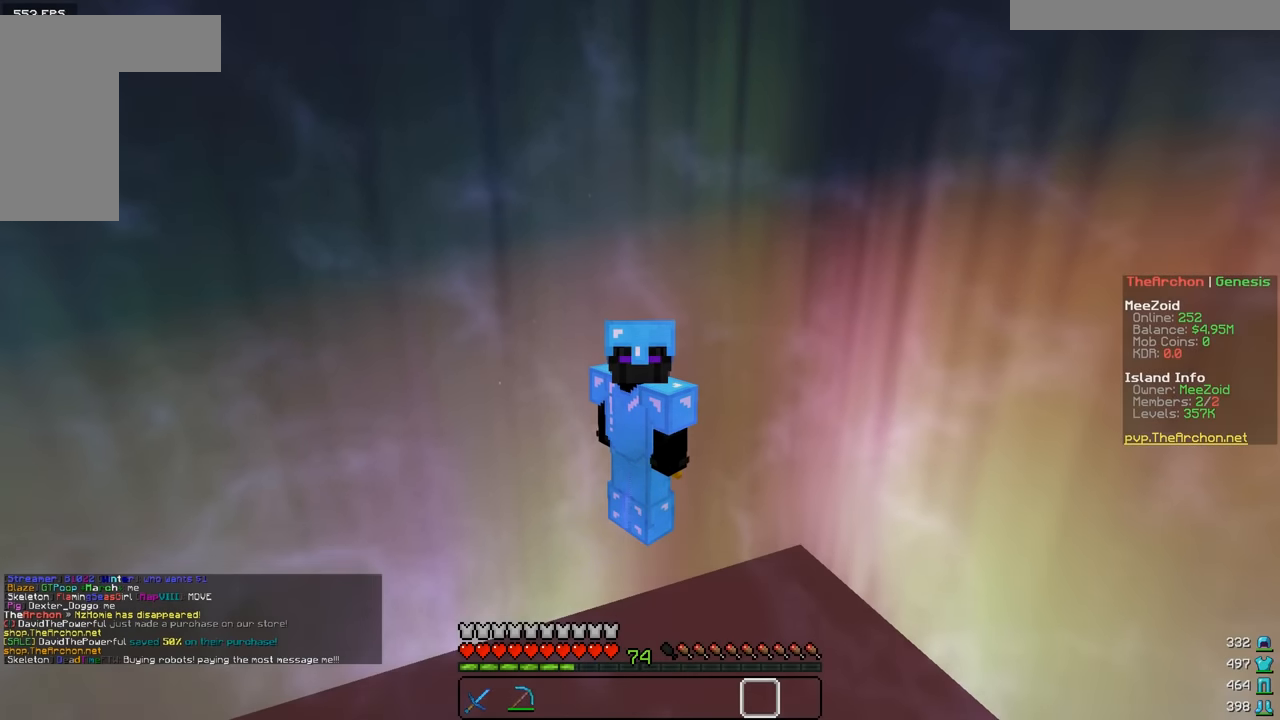
{"keys": [], "mouse": [], "events": []}
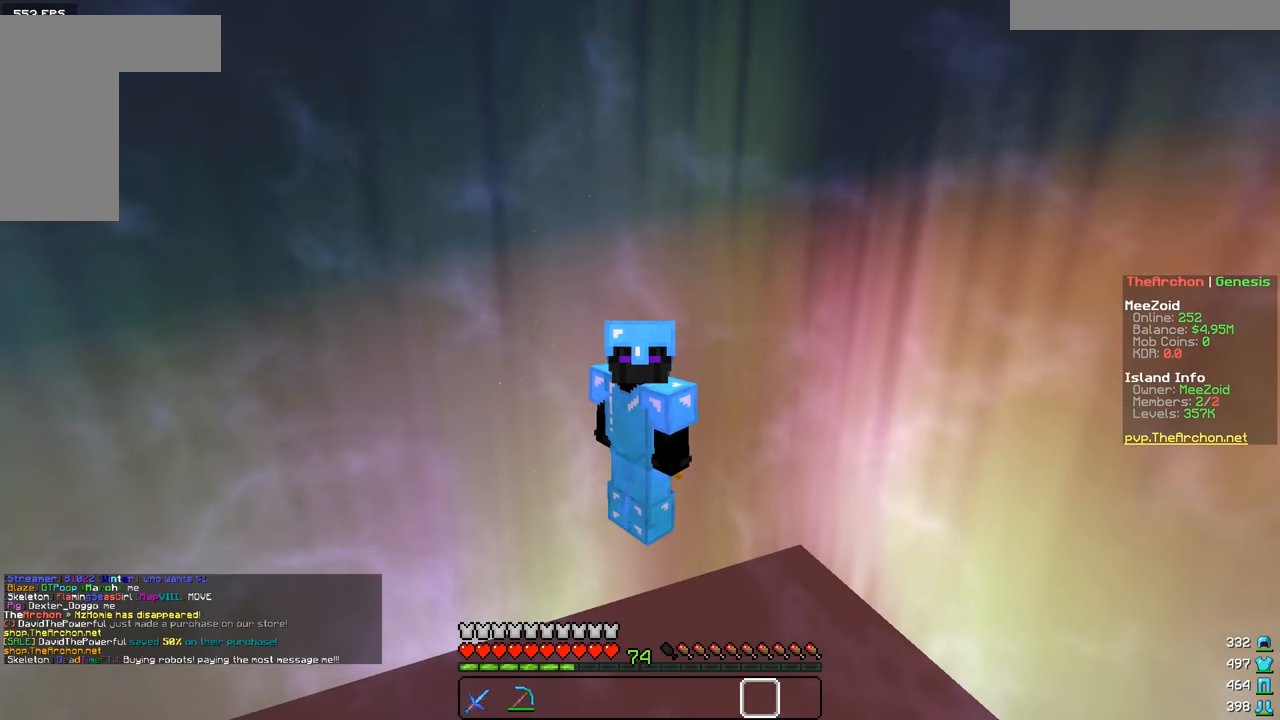
{"keys": [], "mouse": [], "events": []}
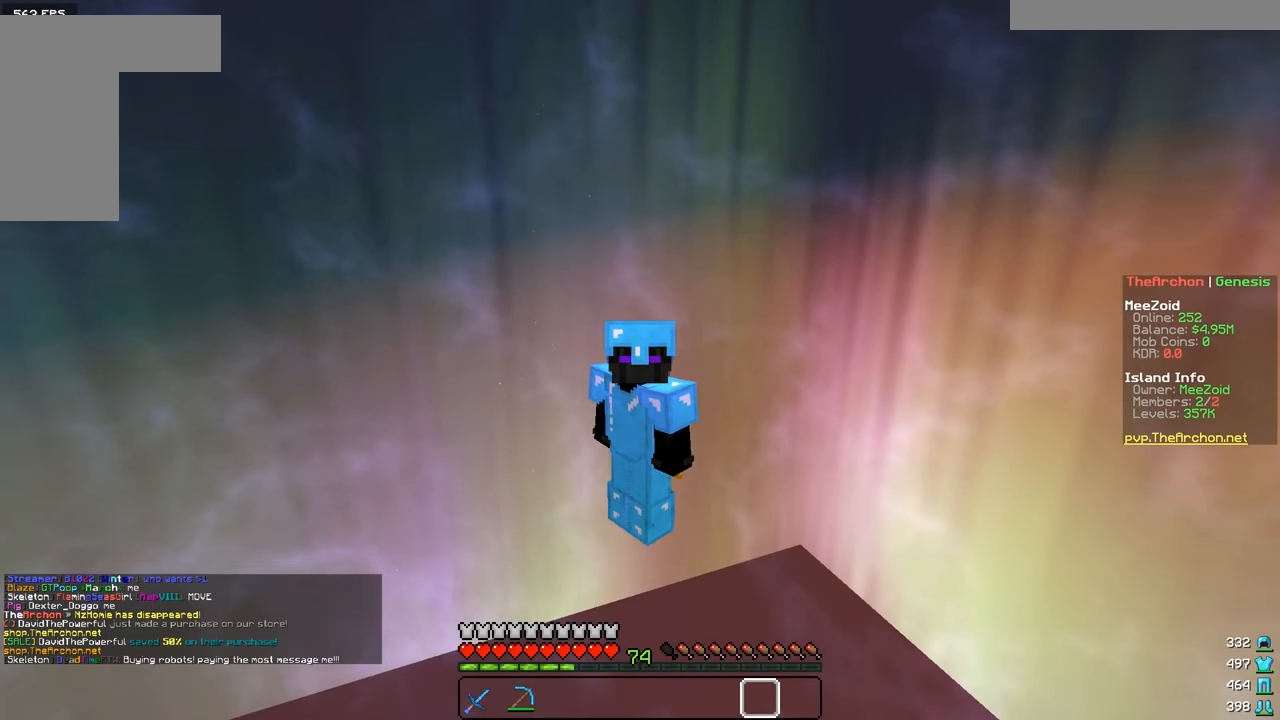
{"keys": [], "mouse": [], "events": []}
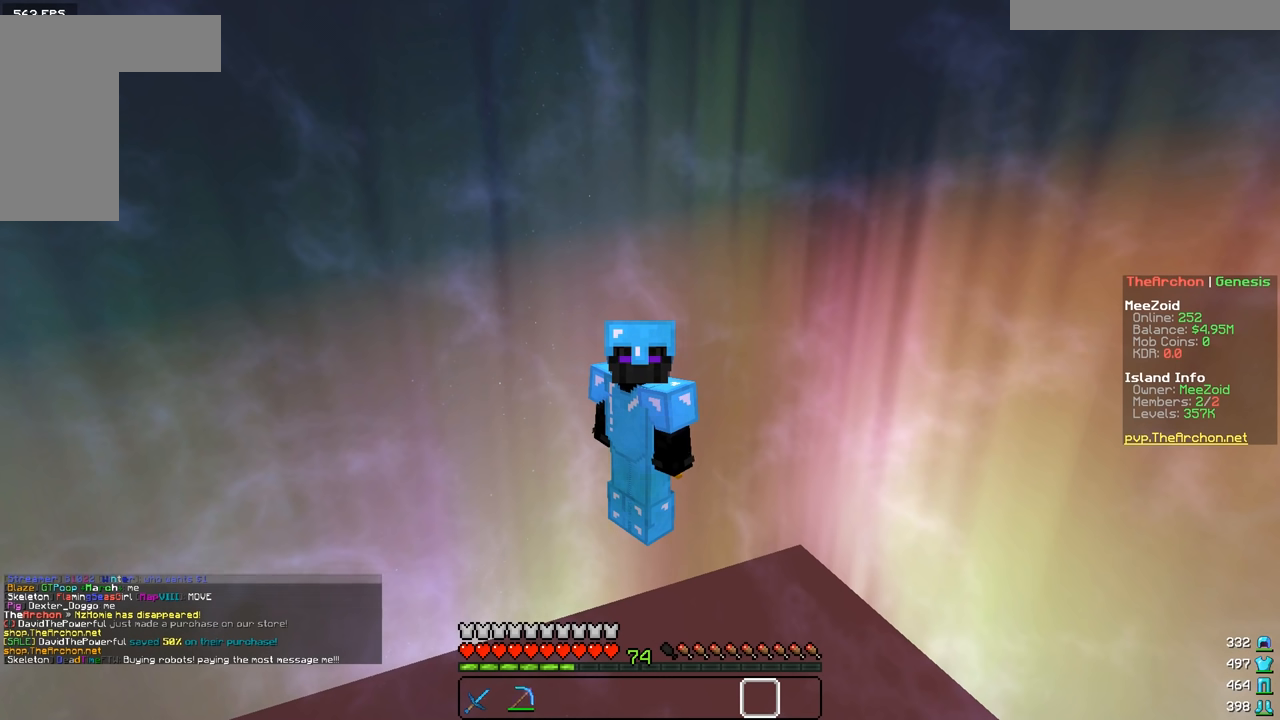
{"keys": [], "mouse": [], "events": []}
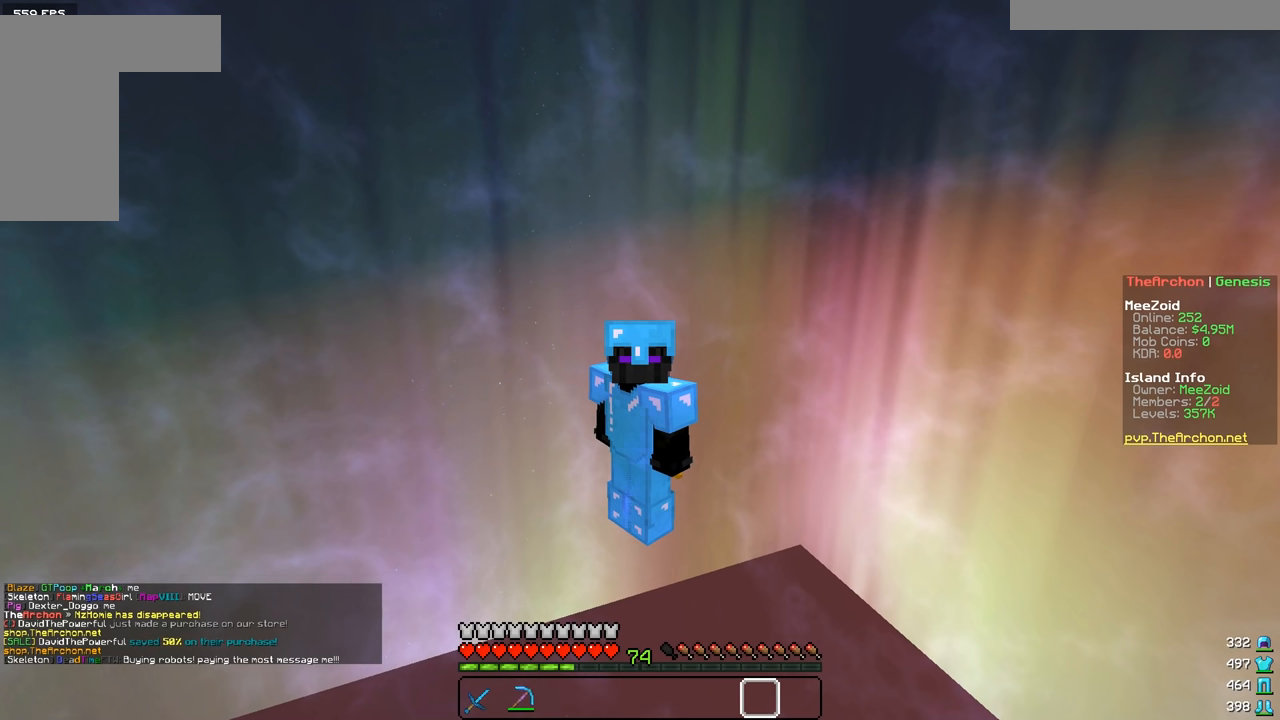
{"keys": [], "mouse": [], "events": []}
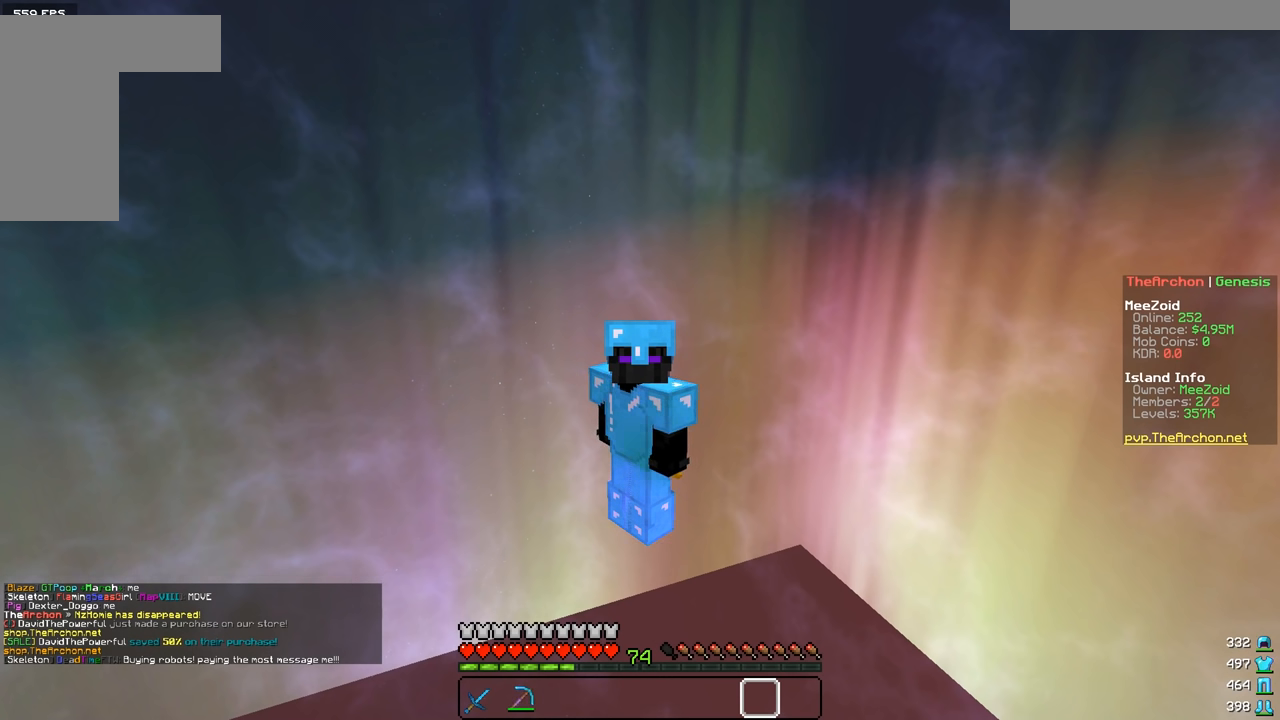
{"keys": [], "mouse": [], "events": []}
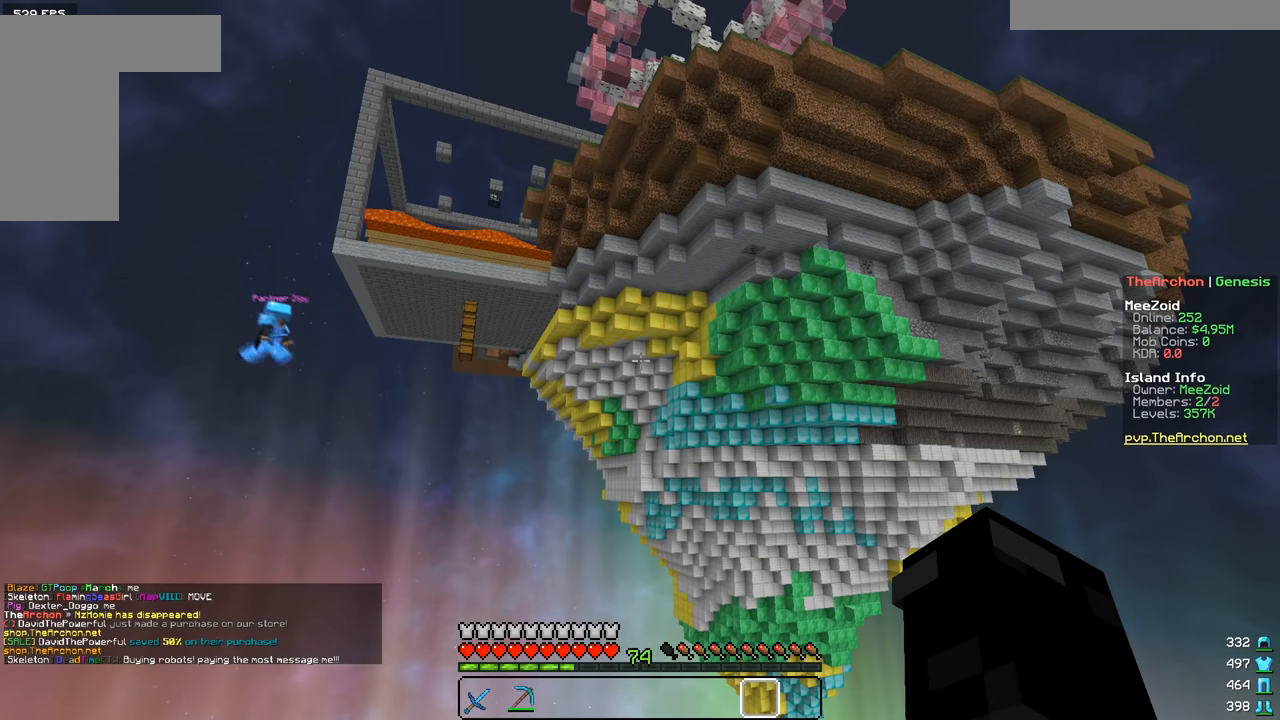
{"keys": [], "mouse": [], "events": []}
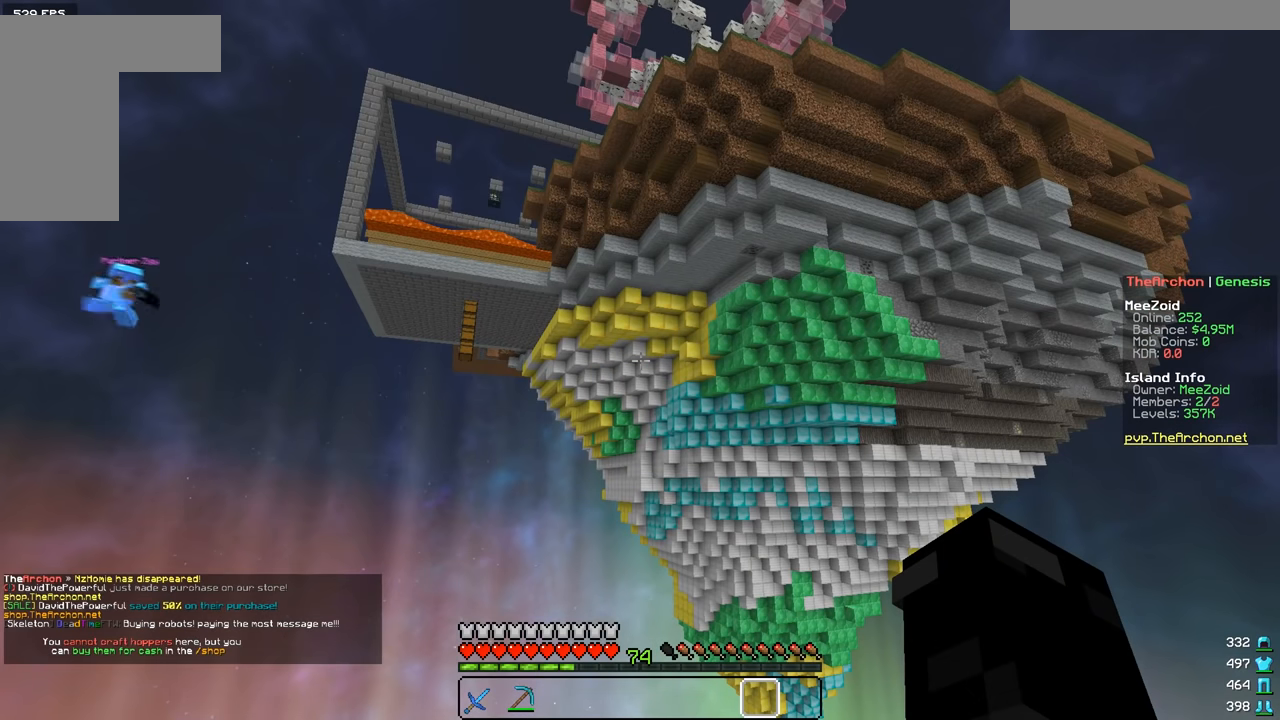
{"keys": [], "mouse": [], "events": []}
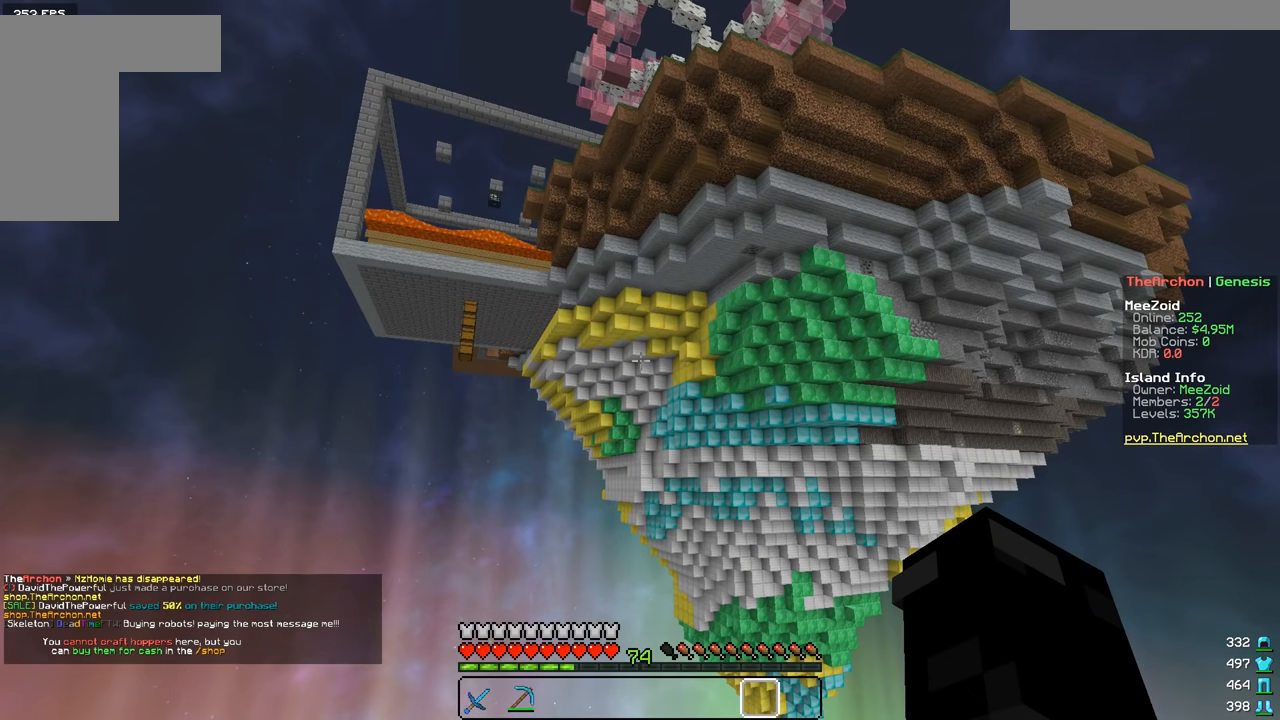
{"keys": ["s"], "mouse": [], "events": [[267, "s", "down"]]}
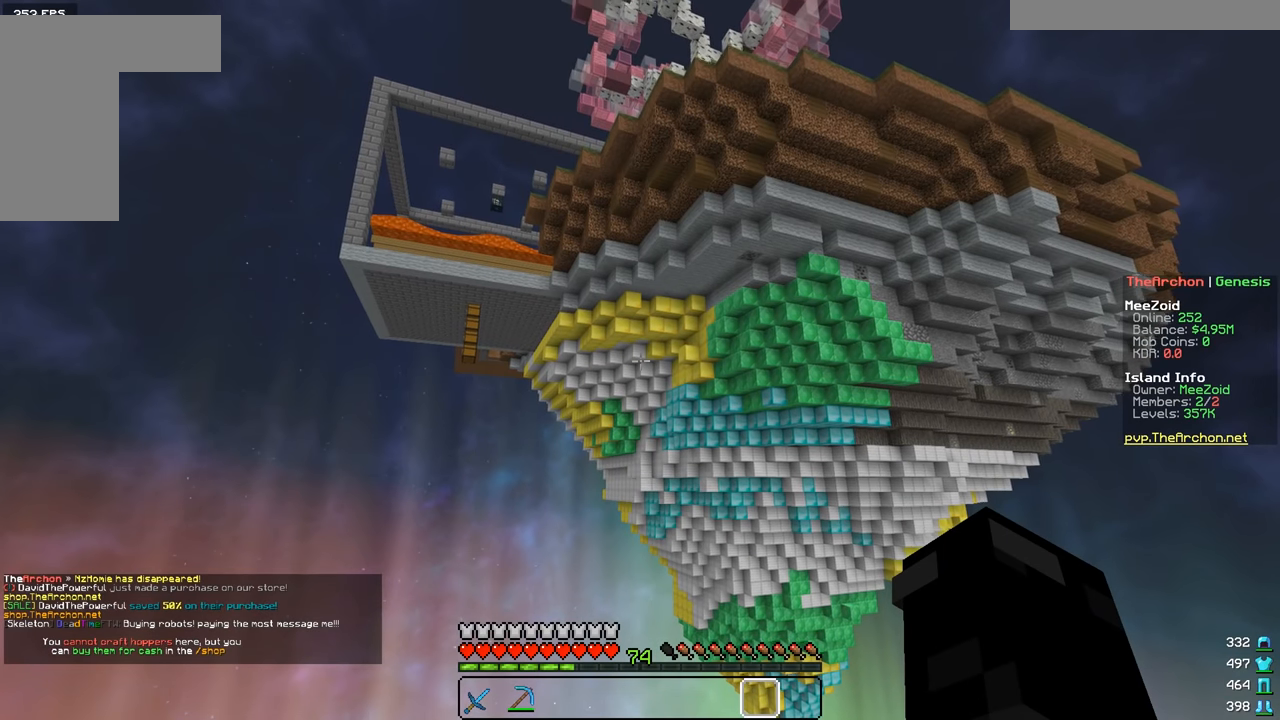
{"keys": ["s"], "mouse": [], "events": []}
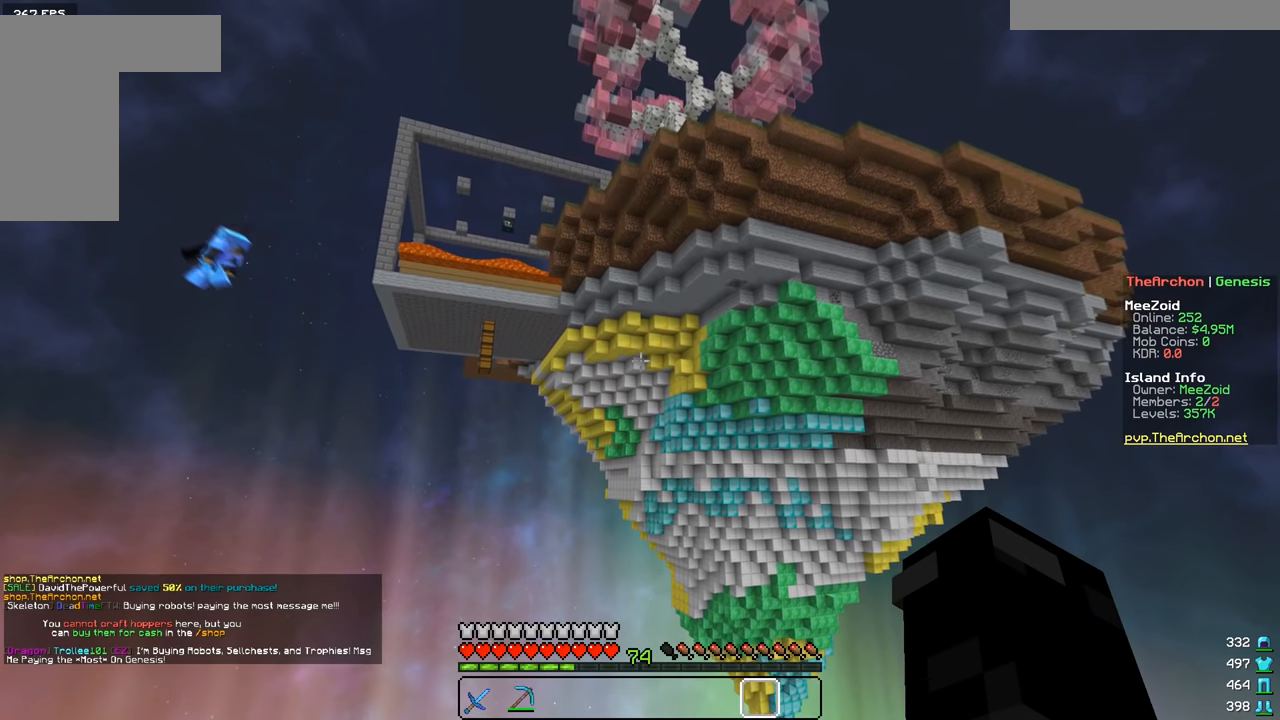
{"keys": [], "mouse": [], "events": [[217, "s", "up"]]}
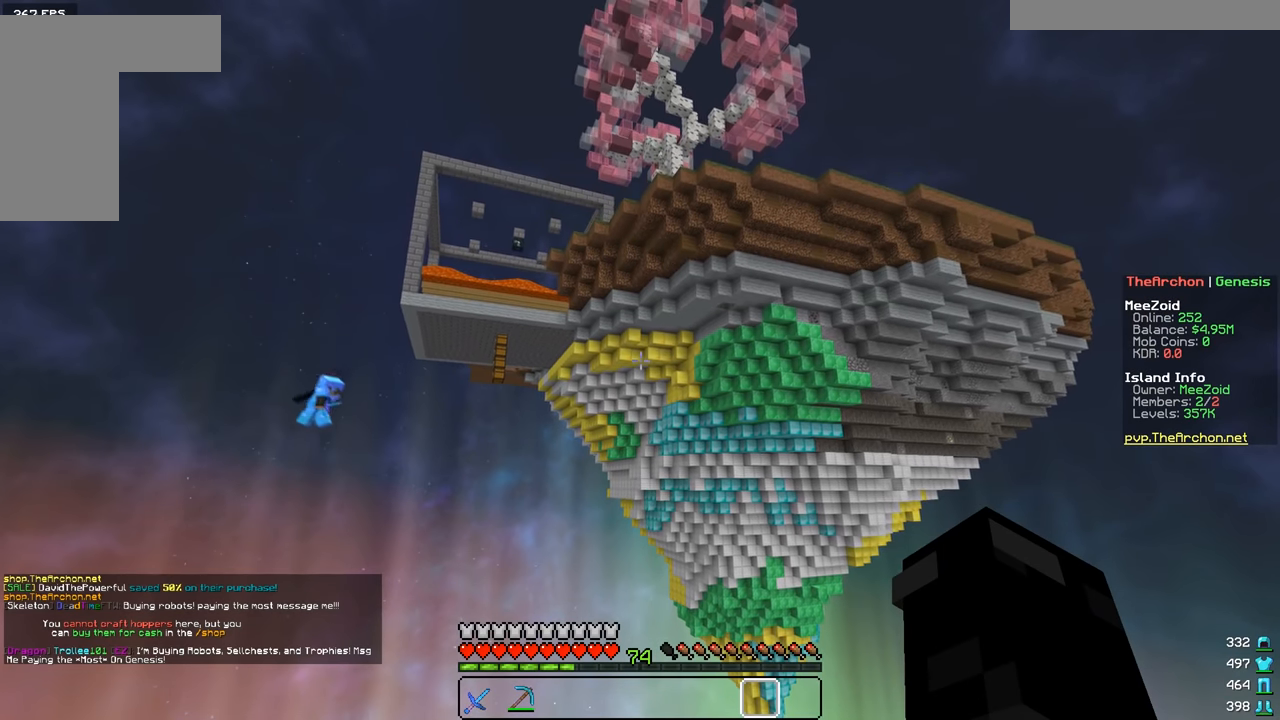
{"keys": ["w"], "mouse": [], "events": [[467, "w", "down"]]}
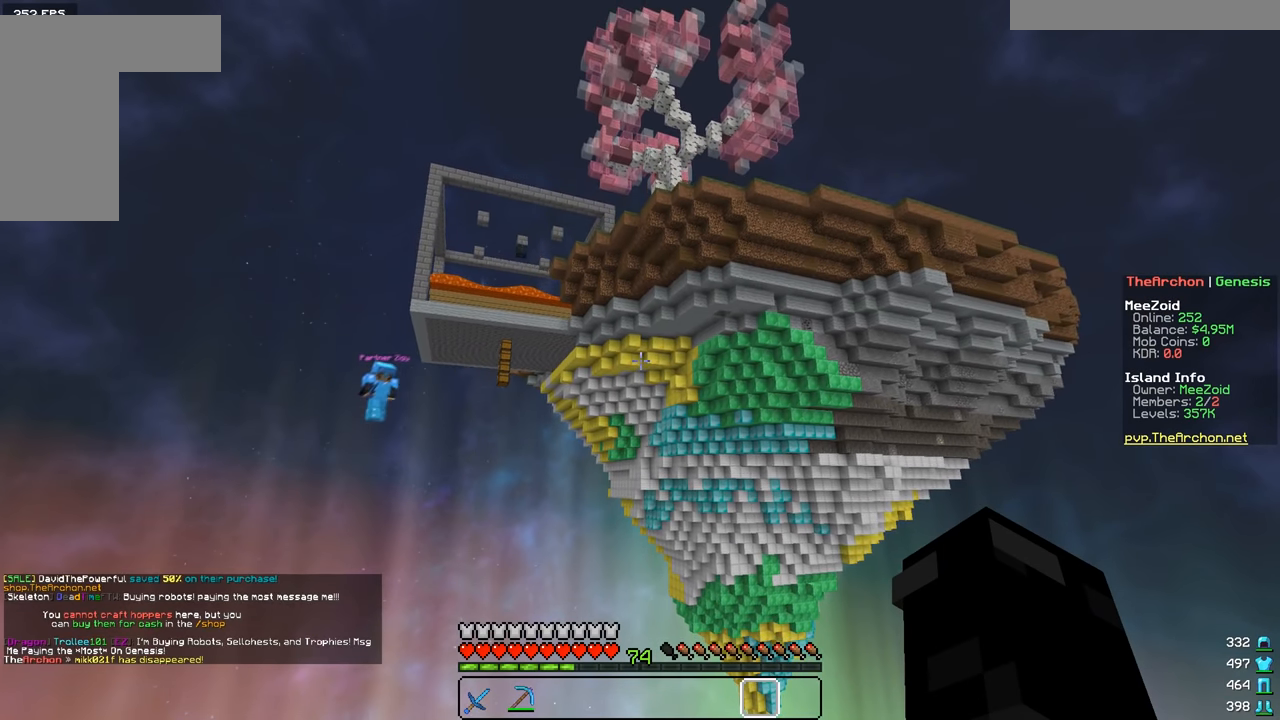
{"keys": ["d", "w"], "mouse": [], "events": [[117, "d", "down"]]}
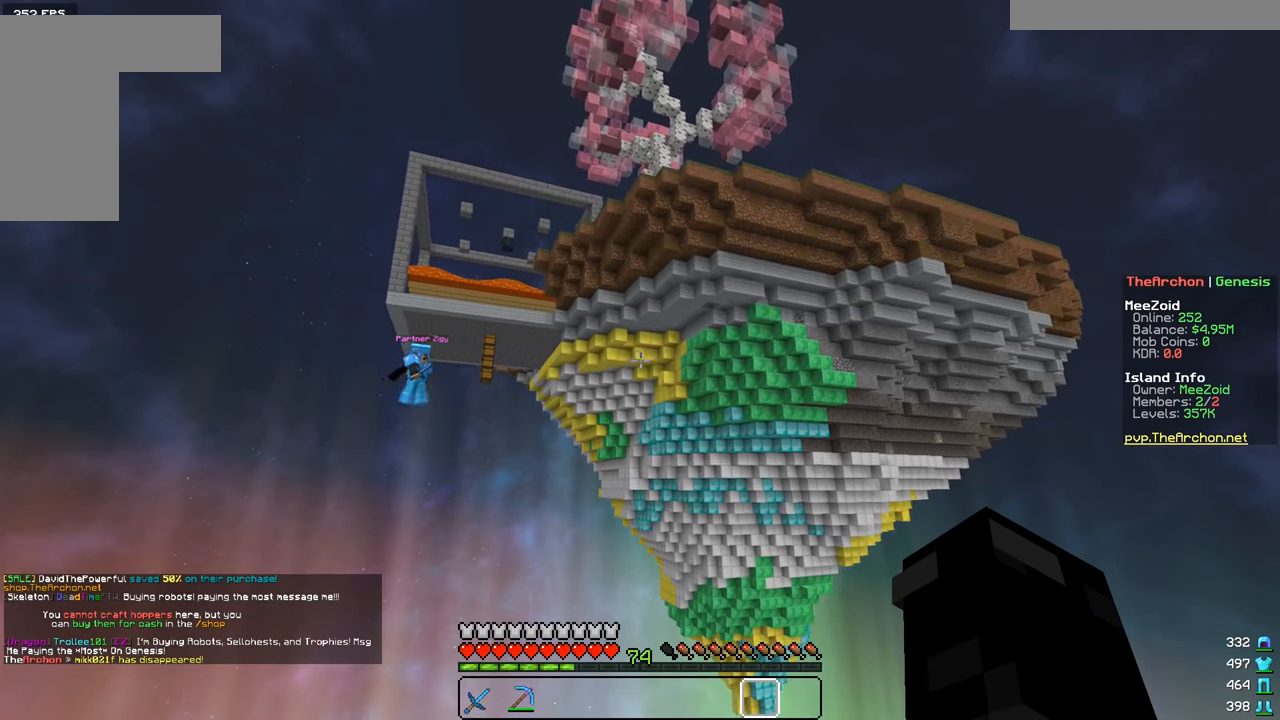
{"keys": ["d", "w"], "mouse": [], "events": []}
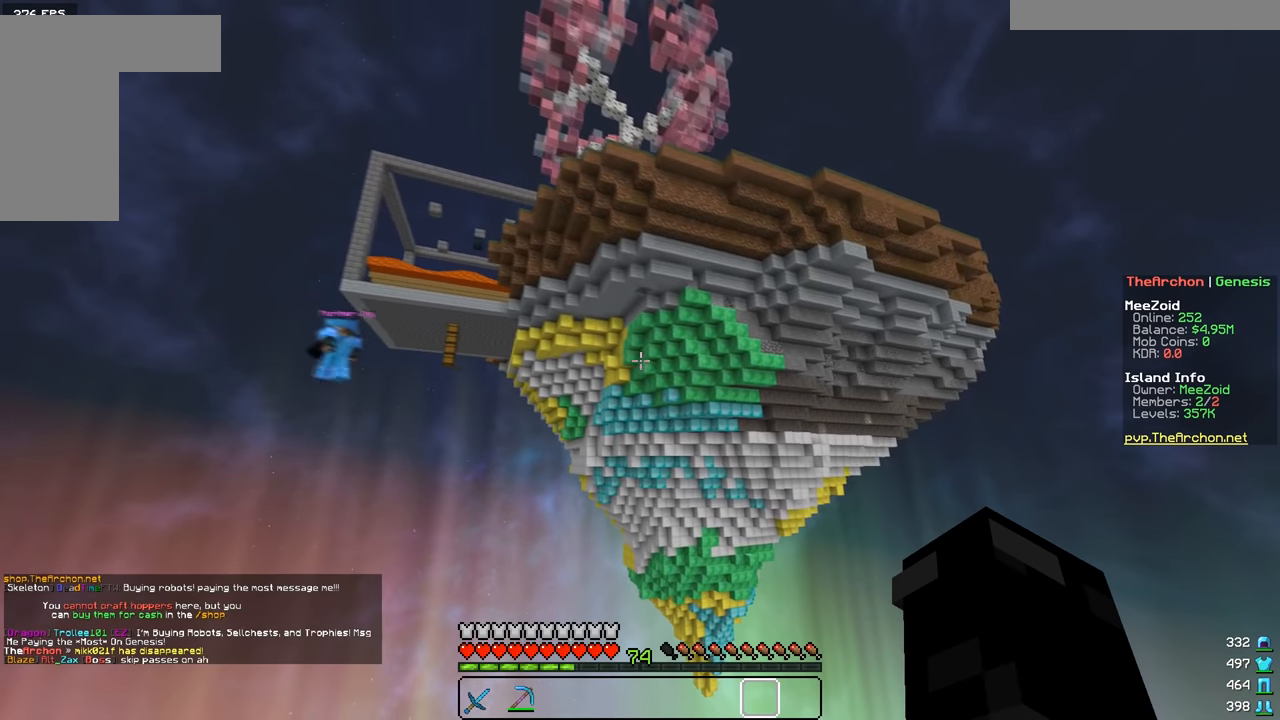
{"keys": ["d", "w"], "mouse": [], "events": []}
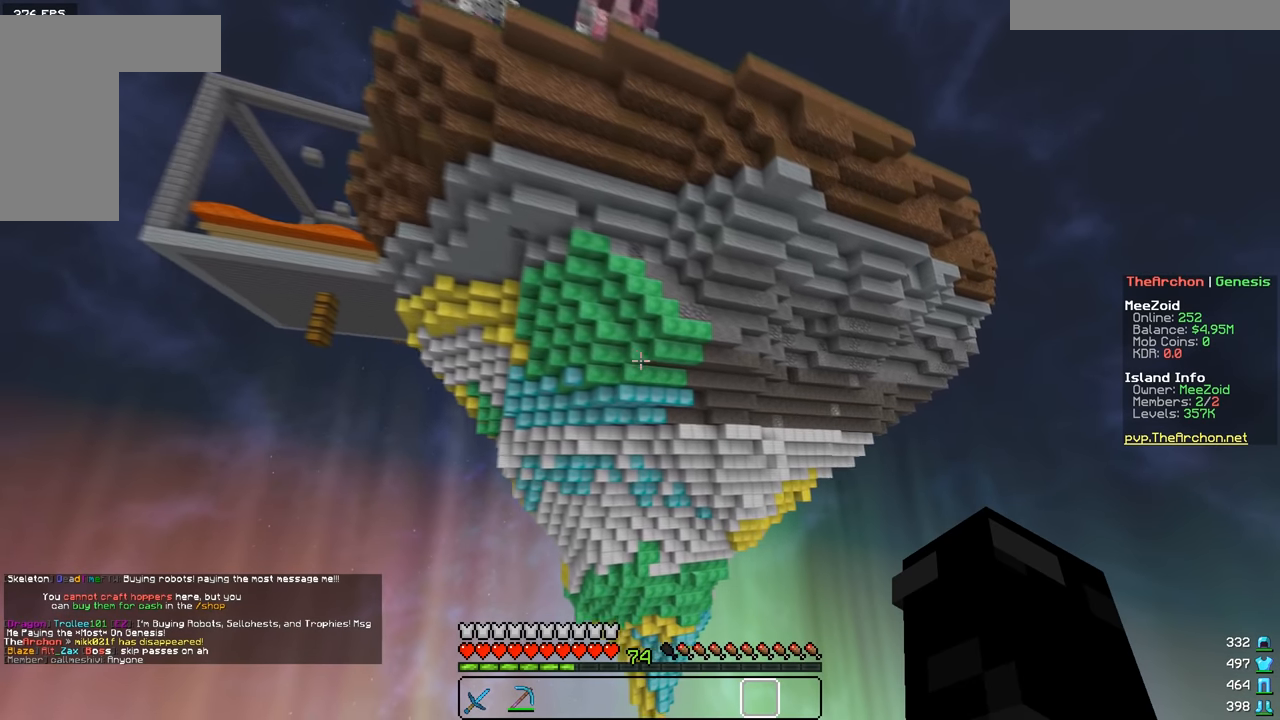
{"keys": ["s"], "mouse": [], "events": [[100, "w", "up"], [367, "s", "down"], [434, "d", "up"]]}
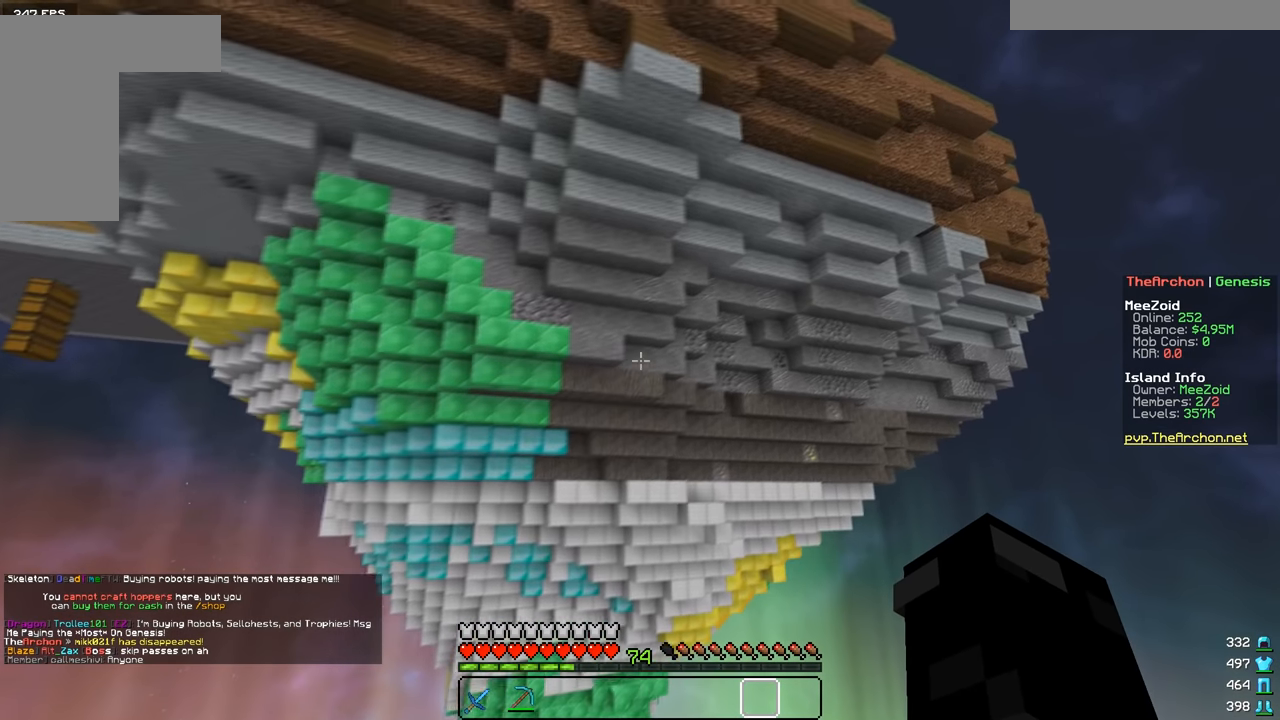
{"keys": [], "mouse": [], "events": [[500, "s", "up"]]}